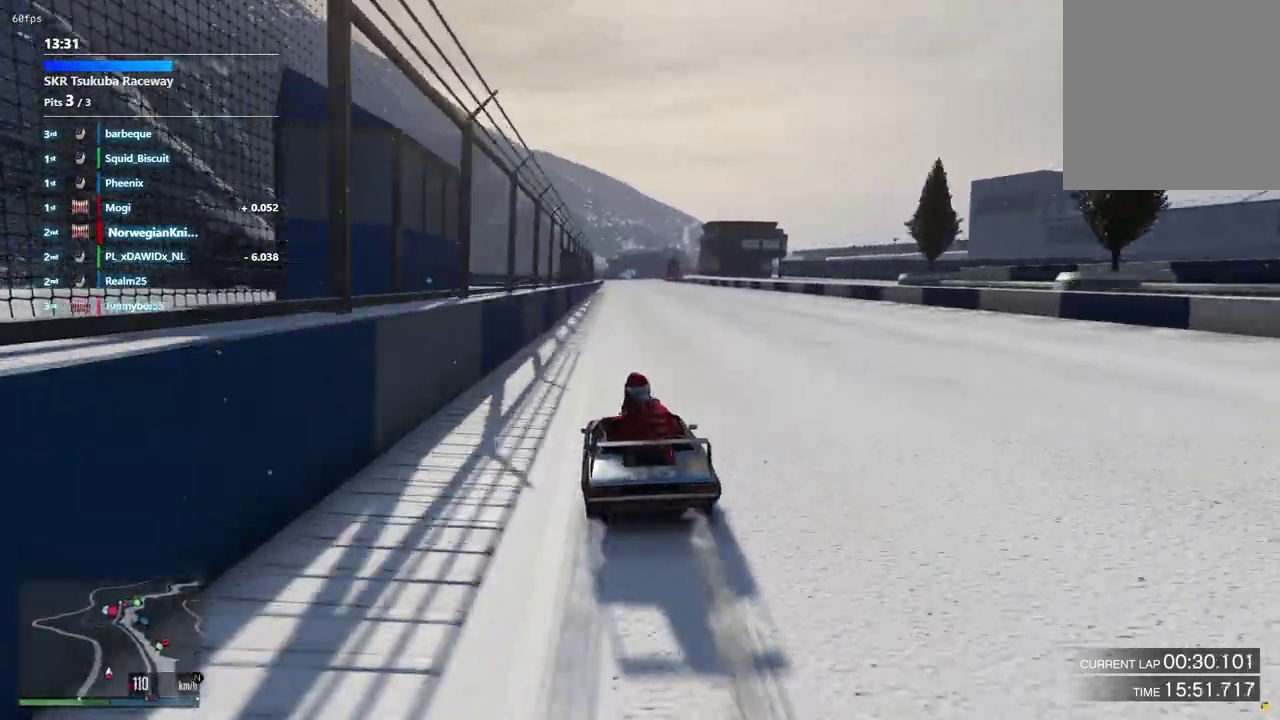
Gameplay with a controller (Xbox layout); each line is a JSON object with the inputs held at the frame after it (dt_ms = milliseconds from this image to that frame). "events" lists button and stick changes between this image and that frame as [ms after this image, input, new state], when the widget could be followed in between. Not read: L3 R2 R3.
{"dt_ms": 900, "buttons": [], "left_stick": "center", "right_stick": "center", "events": [[200, "left_stick", "left"], [300, "left_stick", "center"], [567, "left_stick", "up-left"], [733, "left_stick", "center"]]}
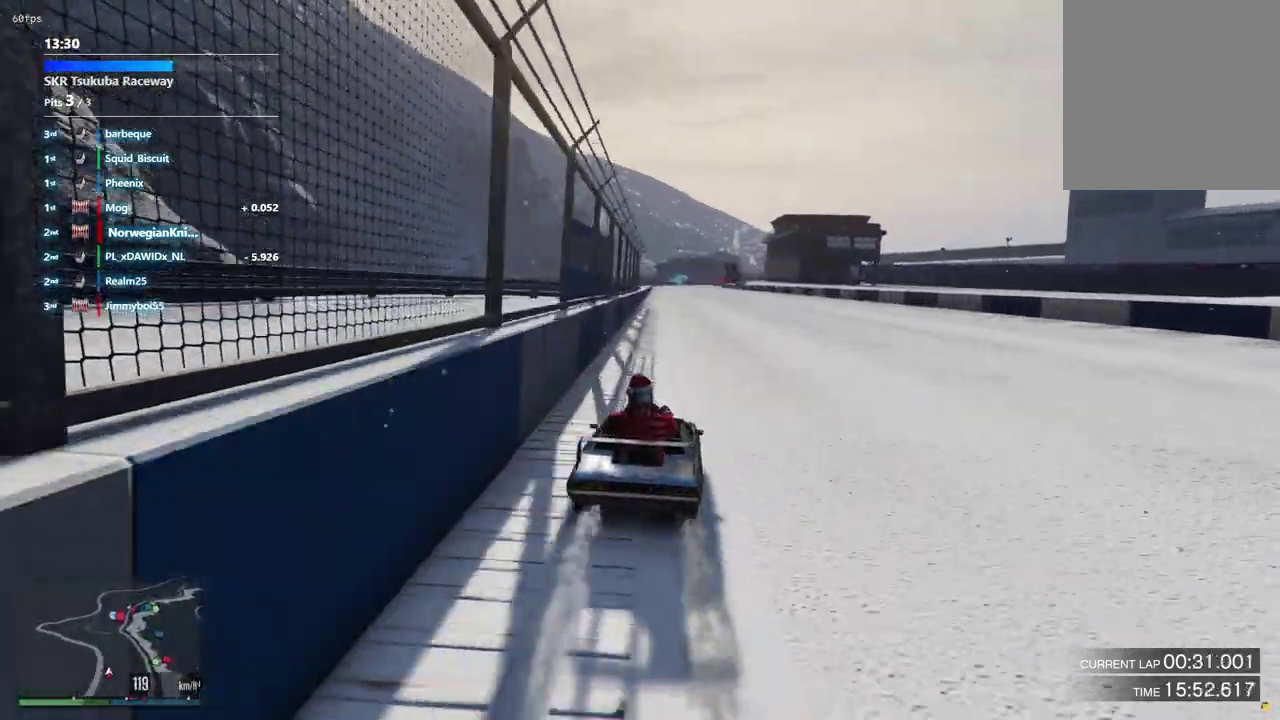
{"dt_ms": 300, "buttons": [], "left_stick": "left", "right_stick": "center", "events": [[267, "left_stick", "left"]]}
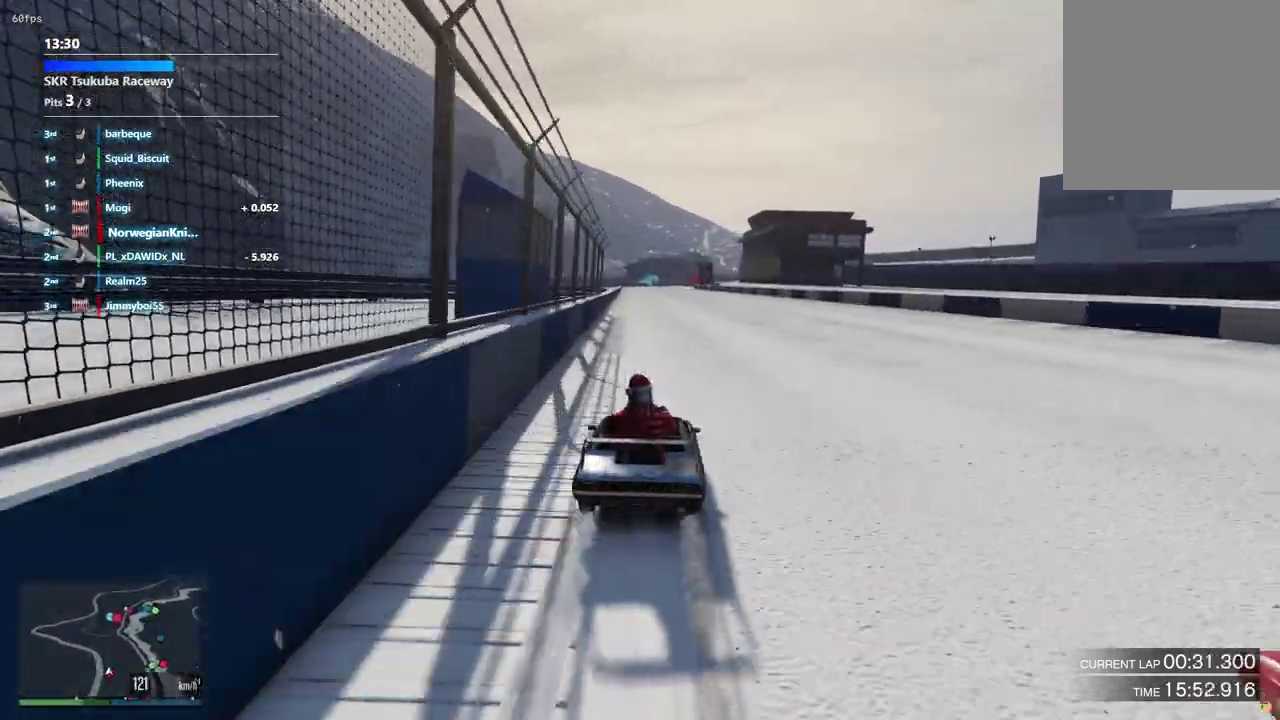
{"dt_ms": 600, "buttons": [], "left_stick": "center", "right_stick": "center", "events": [[100, "left_stick", "center"]]}
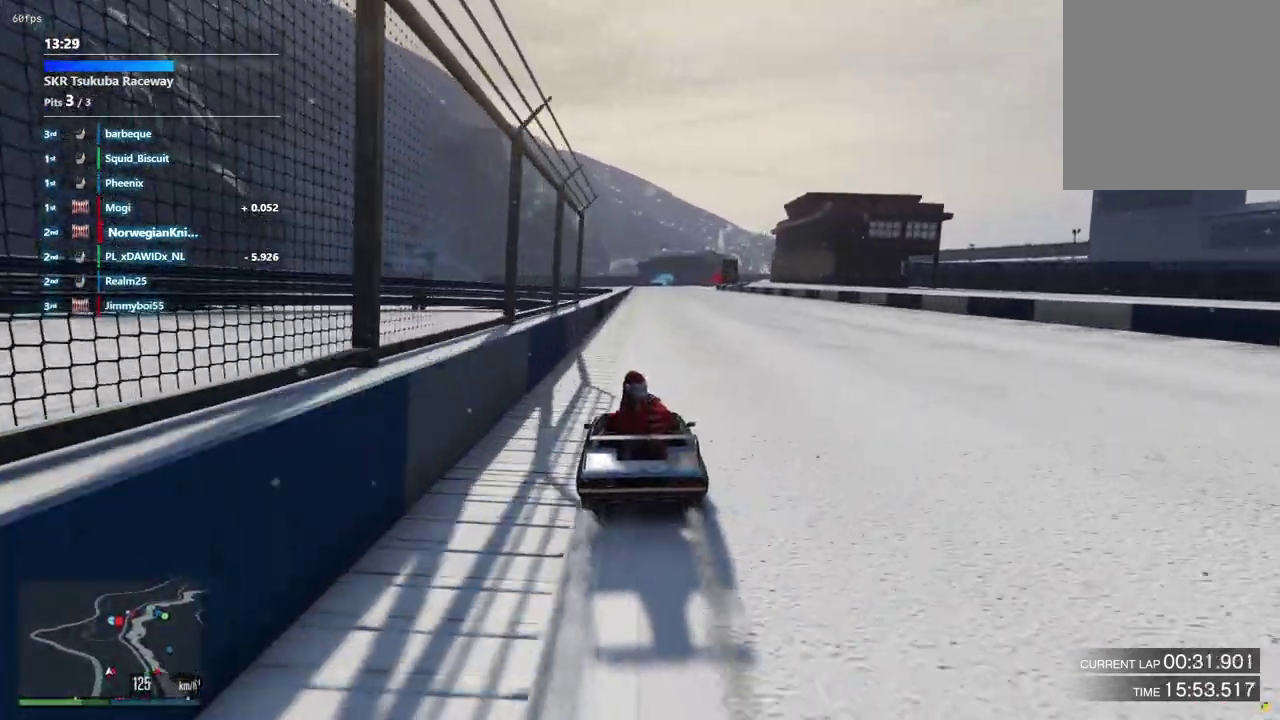
{"dt_ms": 400, "buttons": [], "left_stick": "center", "right_stick": "center", "events": []}
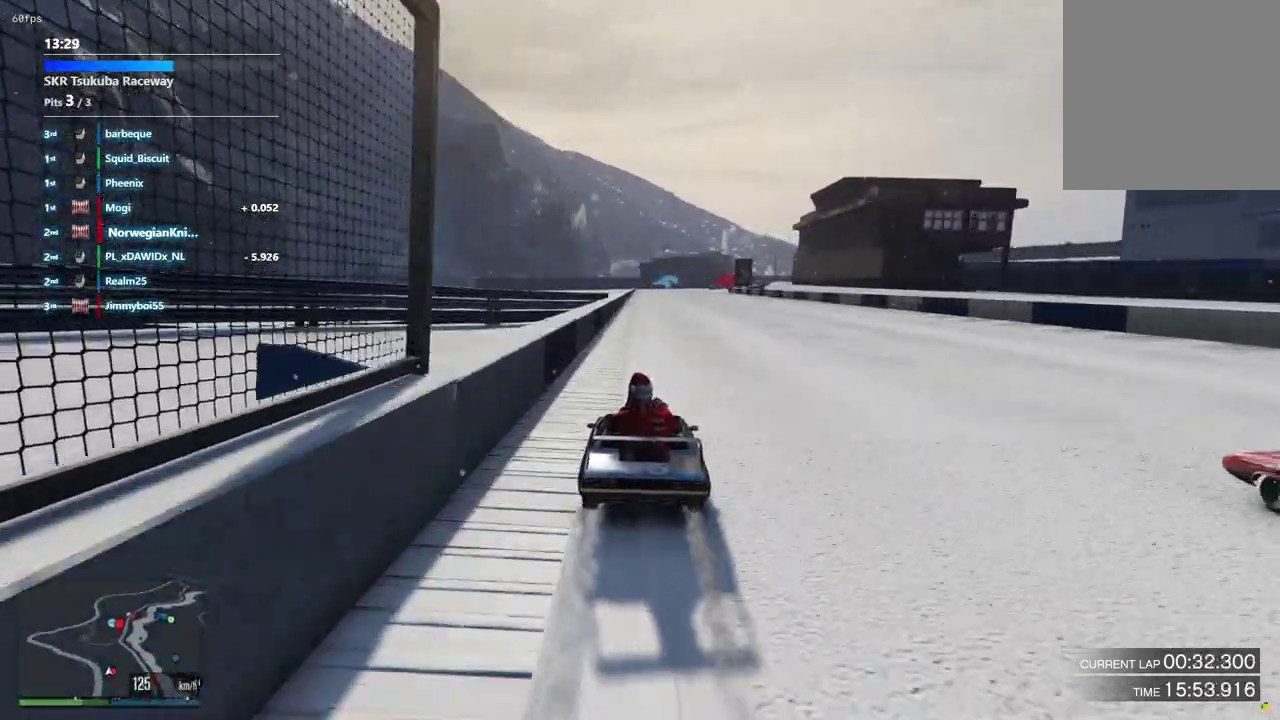
{"dt_ms": 500, "buttons": [], "left_stick": "left", "right_stick": "center", "events": [[167, "left_stick", "down-right"], [267, "left_stick", "center"], [400, "left_stick", "left"]]}
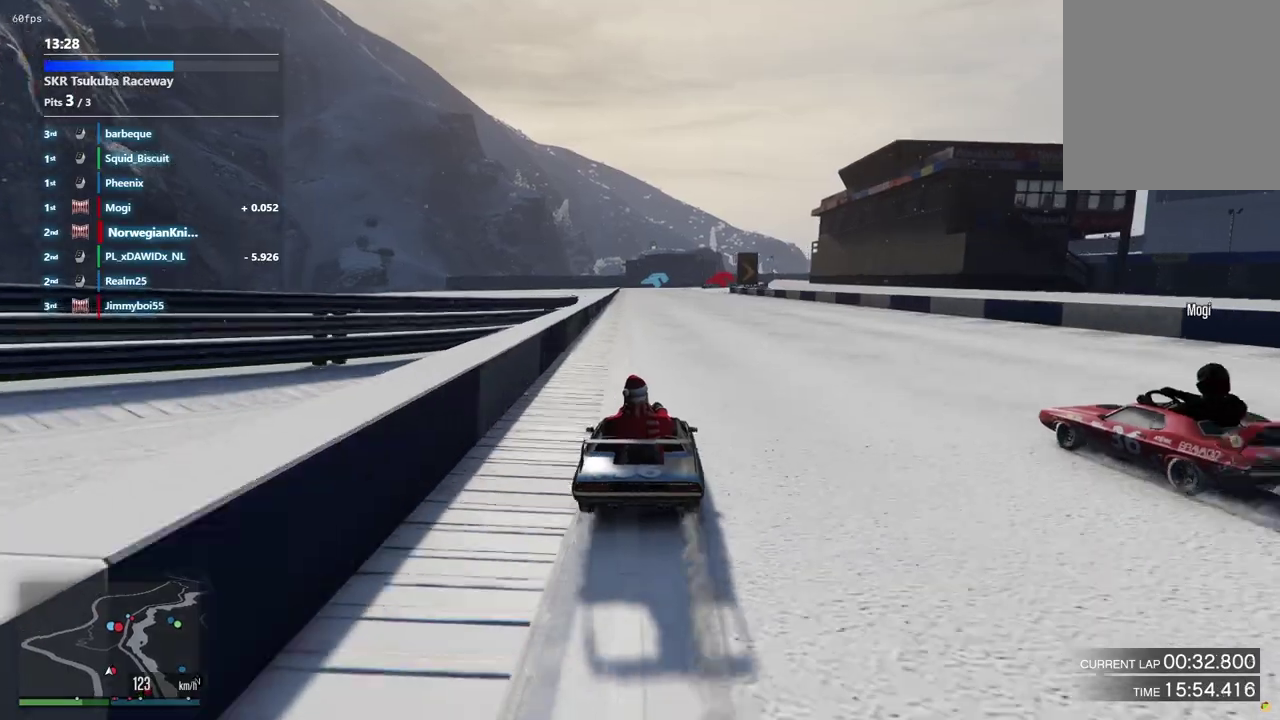
{"dt_ms": 500, "buttons": [], "left_stick": "center", "right_stick": "center", "events": [[67, "left_stick", "center"], [200, "left_stick", "left"], [333, "left_stick", "center"]]}
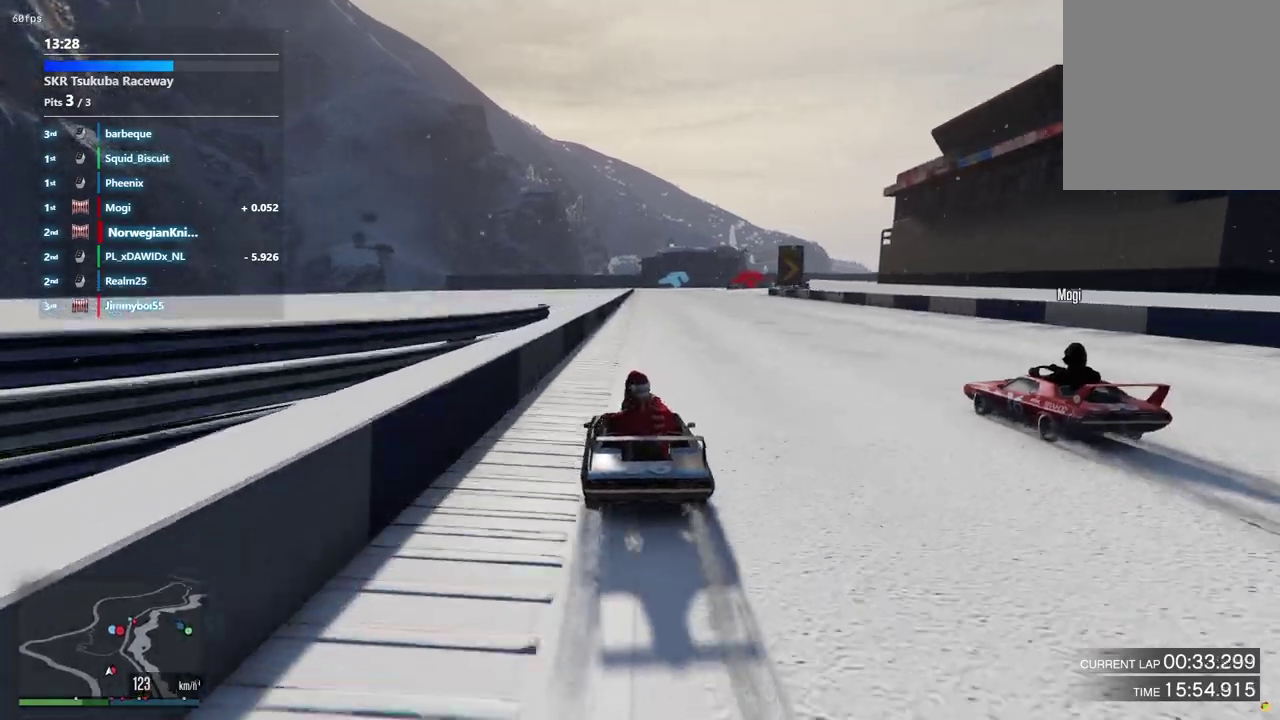
{"dt_ms": 400, "buttons": [], "left_stick": "center", "right_stick": "center", "events": [[100, "left_stick", "down-right"], [167, "left_stick", "center"]]}
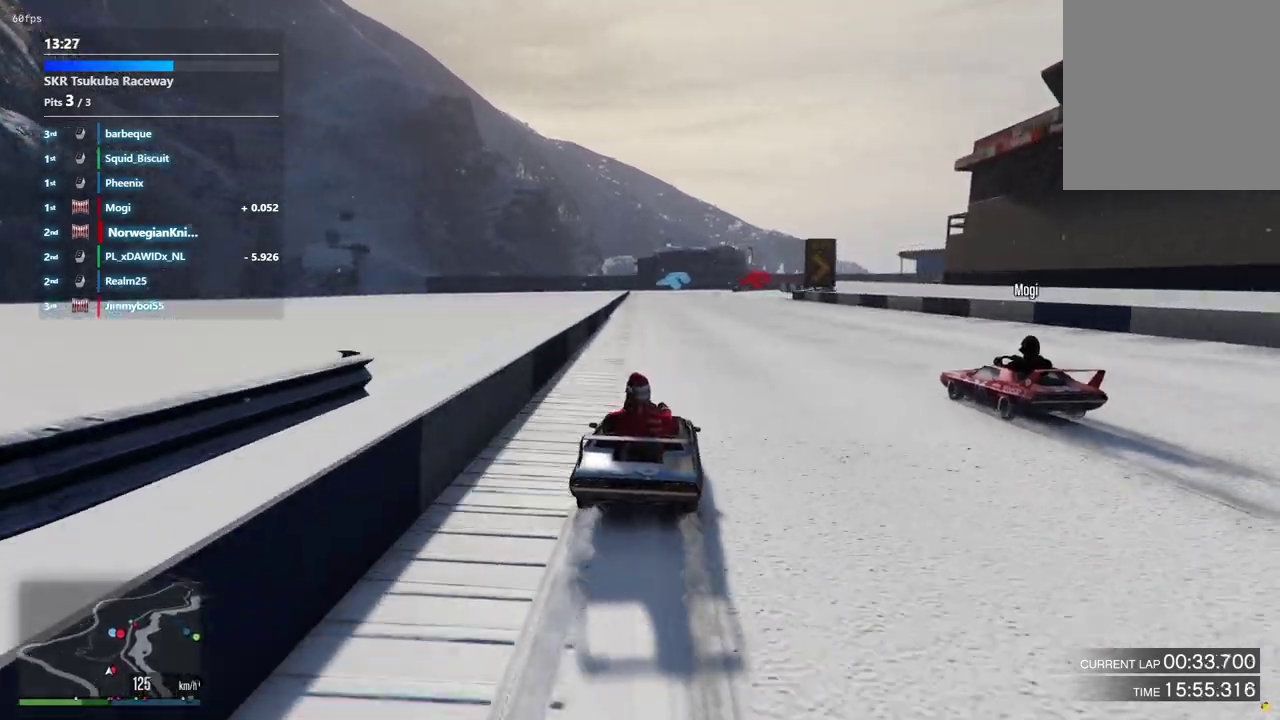
{"dt_ms": 600, "buttons": [], "left_stick": "center", "right_stick": "center", "events": [[167, "left_stick", "left"], [267, "left_stick", "center"]]}
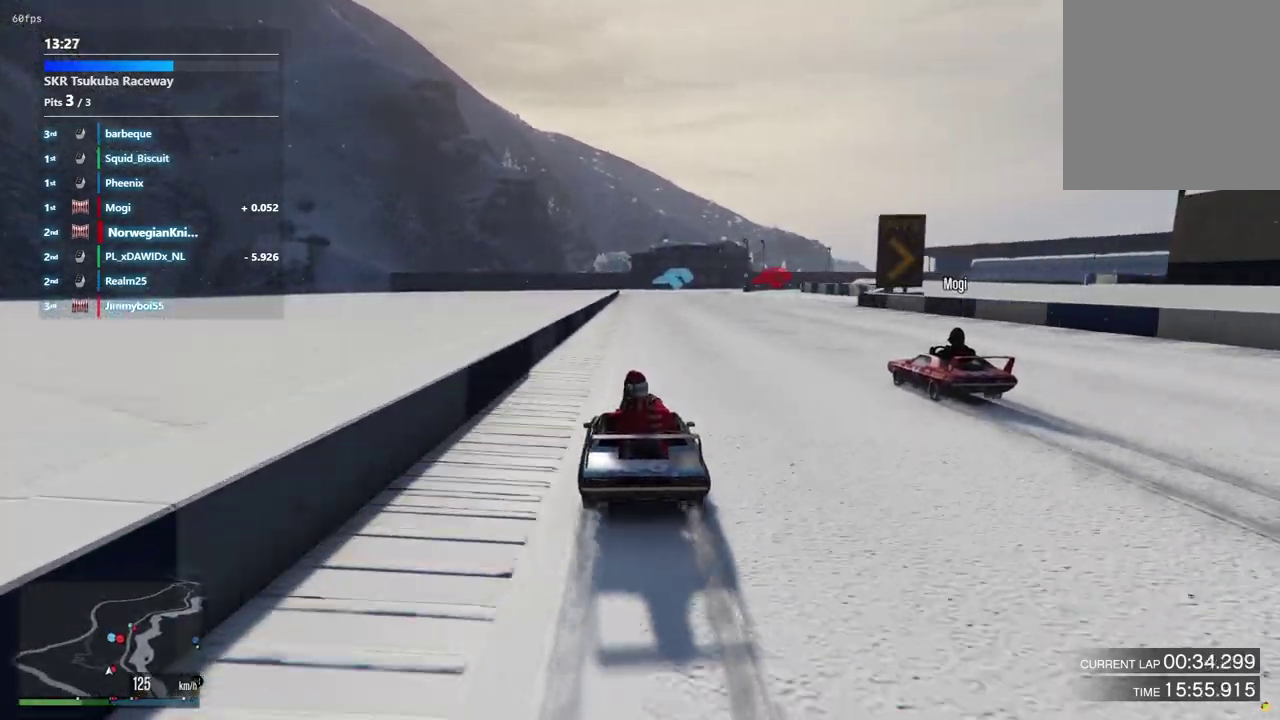
{"dt_ms": 300, "buttons": [], "left_stick": "center", "right_stick": "center", "events": [[200, "left_stick", "down-left"], [267, "left_stick", "center"]]}
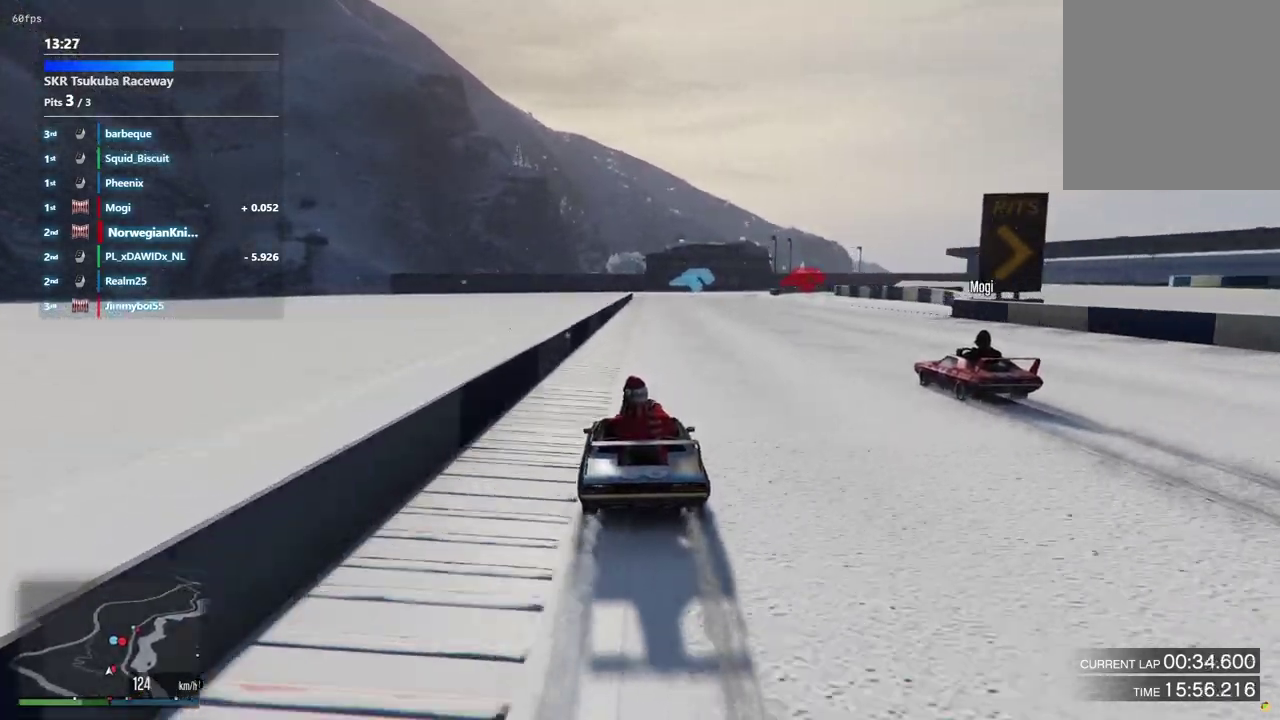
{"dt_ms": 700, "buttons": [], "left_stick": "left", "right_stick": "center", "events": [[167, "left_stick", "up-left"], [300, "left_stick", "center"], [667, "left_stick", "left"]]}
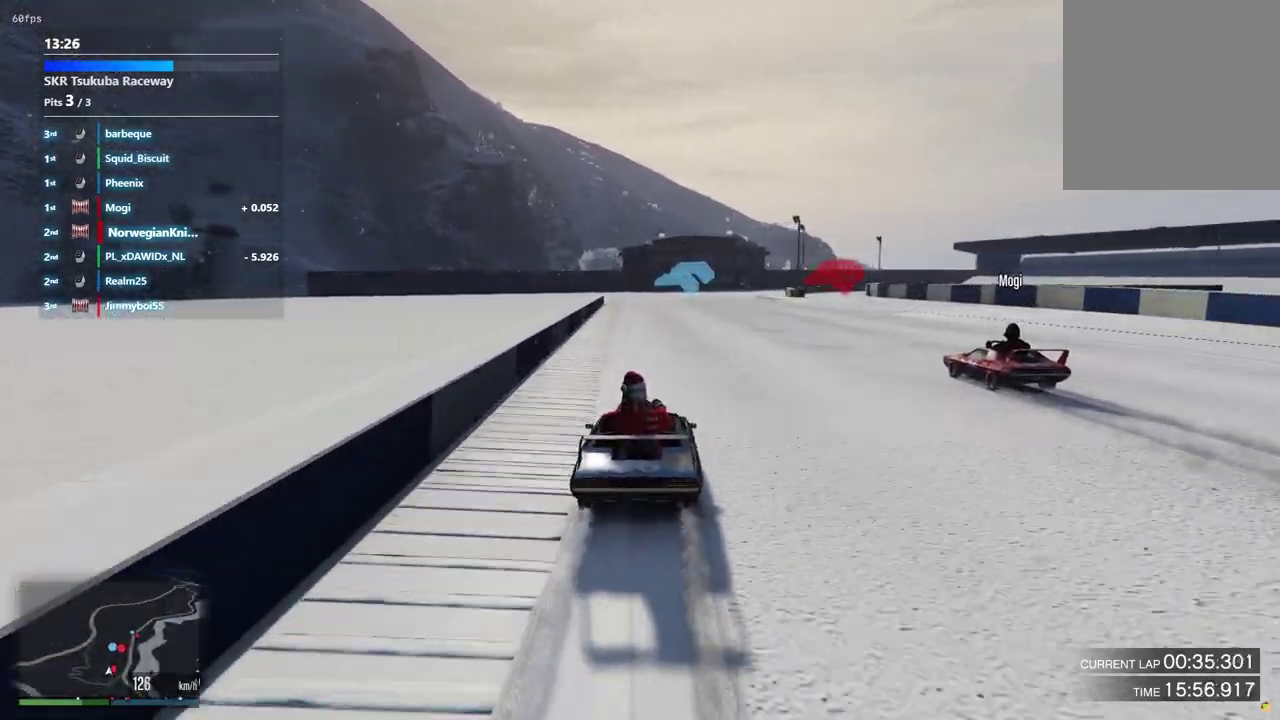
{"dt_ms": 700, "buttons": [], "left_stick": "down-right", "right_stick": "center", "events": [[100, "left_stick", "down"], [167, "left_stick", "center"], [600, "left_stick", "down-right"]]}
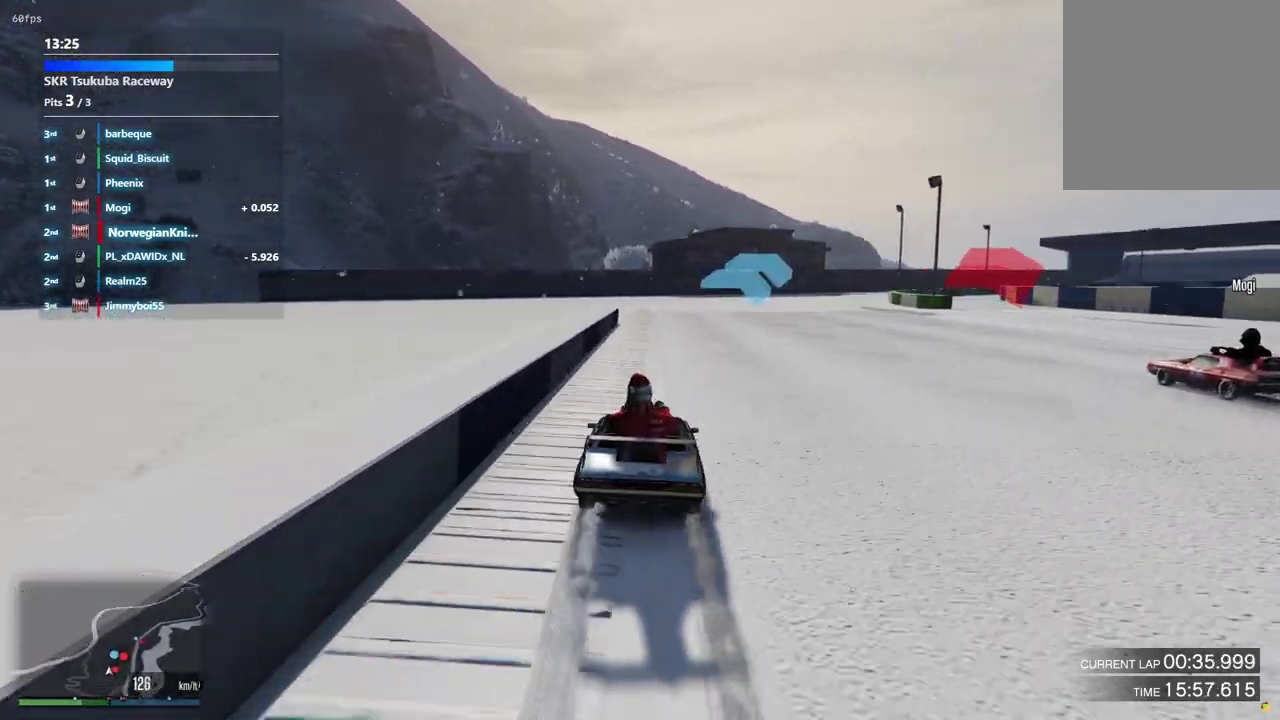
{"dt_ms": 300, "buttons": [], "left_stick": "center", "right_stick": "center", "events": [[67, "left_stick", "center"]]}
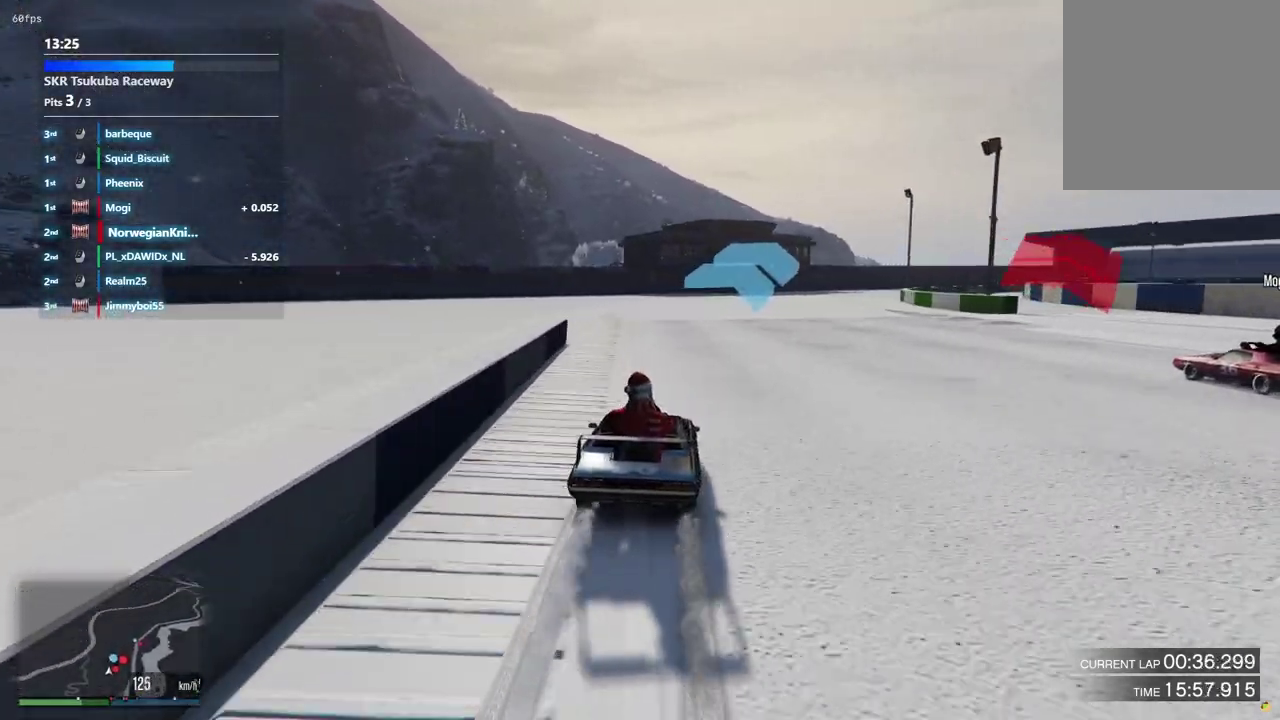
{"dt_ms": 500, "buttons": [], "left_stick": "down-right", "right_stick": "center", "events": [[67, "left_stick", "down-right"], [200, "left_stick", "center"], [500, "left_stick", "down-right"]]}
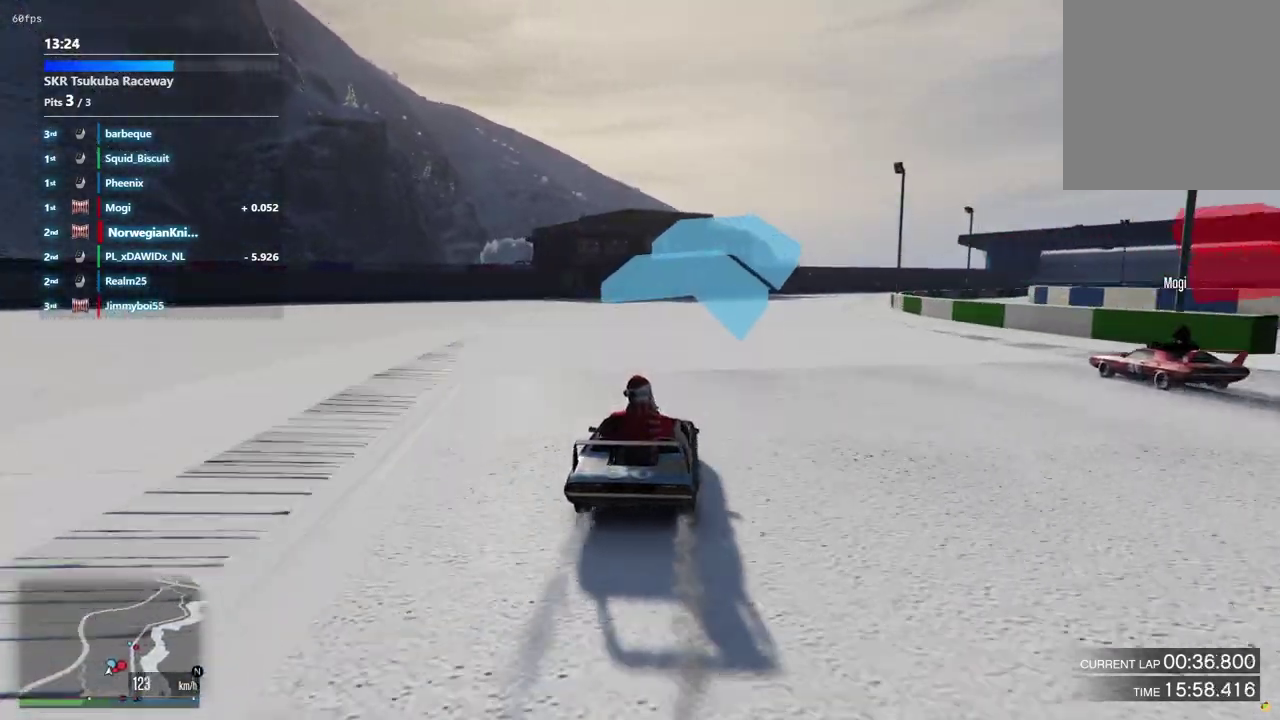
{"dt_ms": 400, "buttons": [], "left_stick": "down-right", "right_stick": "center", "events": [[167, "left_stick", "center"], [367, "left_stick", "down-right"]]}
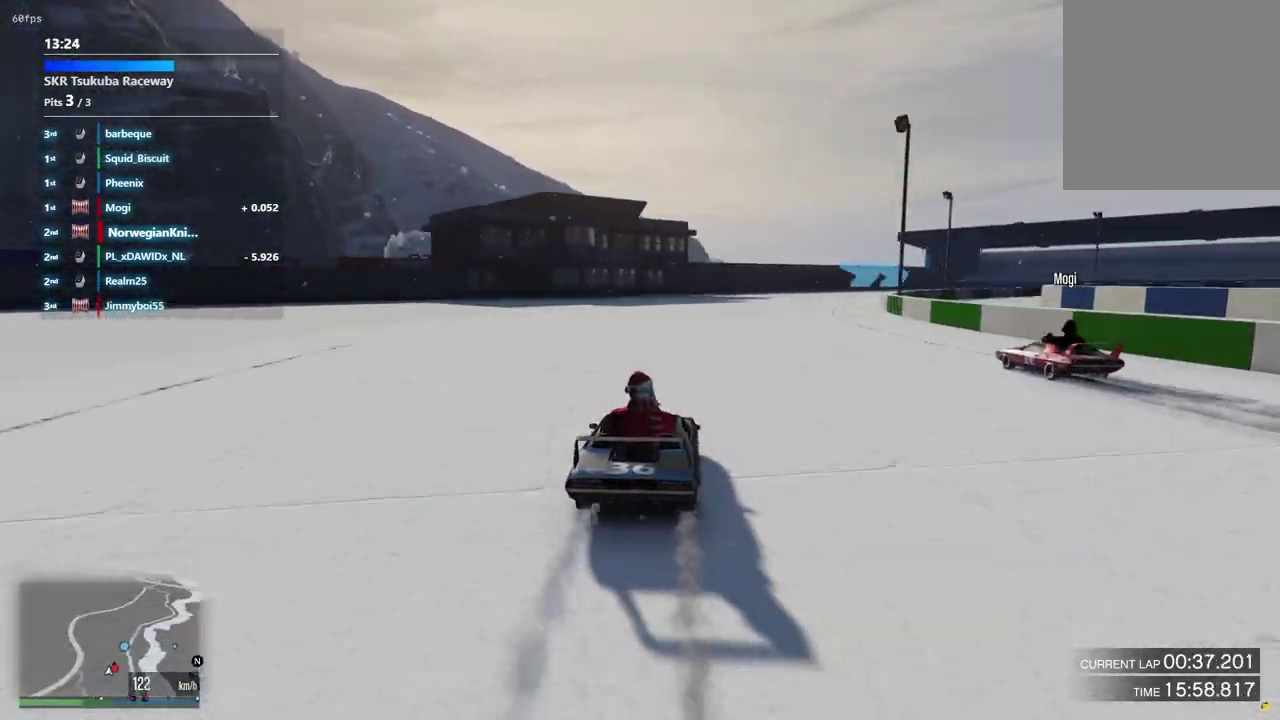
{"dt_ms": 600, "buttons": [], "left_stick": "center", "right_stick": "center", "events": [[100, "left_stick", "center"], [367, "left_stick", "up-left"], [433, "left_stick", "down-right"], [533, "left_stick", "center"]]}
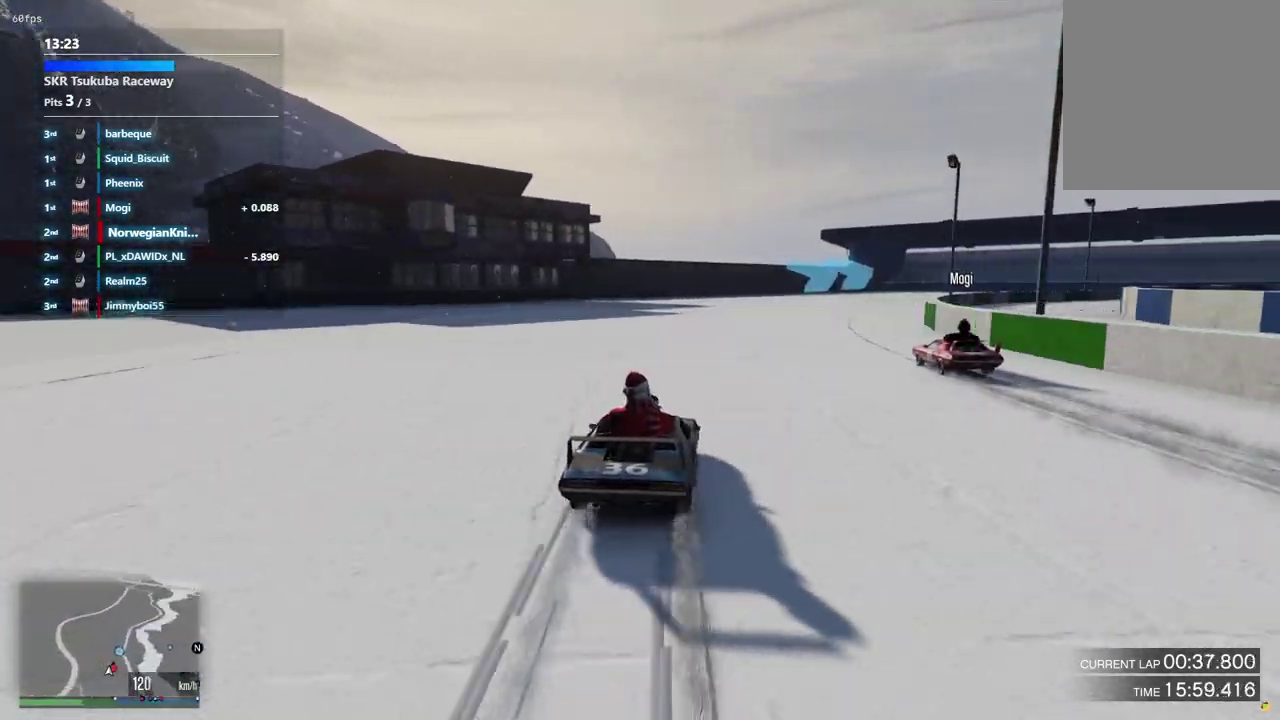
{"dt_ms": 500, "buttons": [], "left_stick": "center", "right_stick": "center", "events": [[100, "left_stick", "down-right"], [167, "left_stick", "up-left"], [233, "left_stick", "center"], [300, "left_stick", "up-left"], [467, "left_stick", "center"]]}
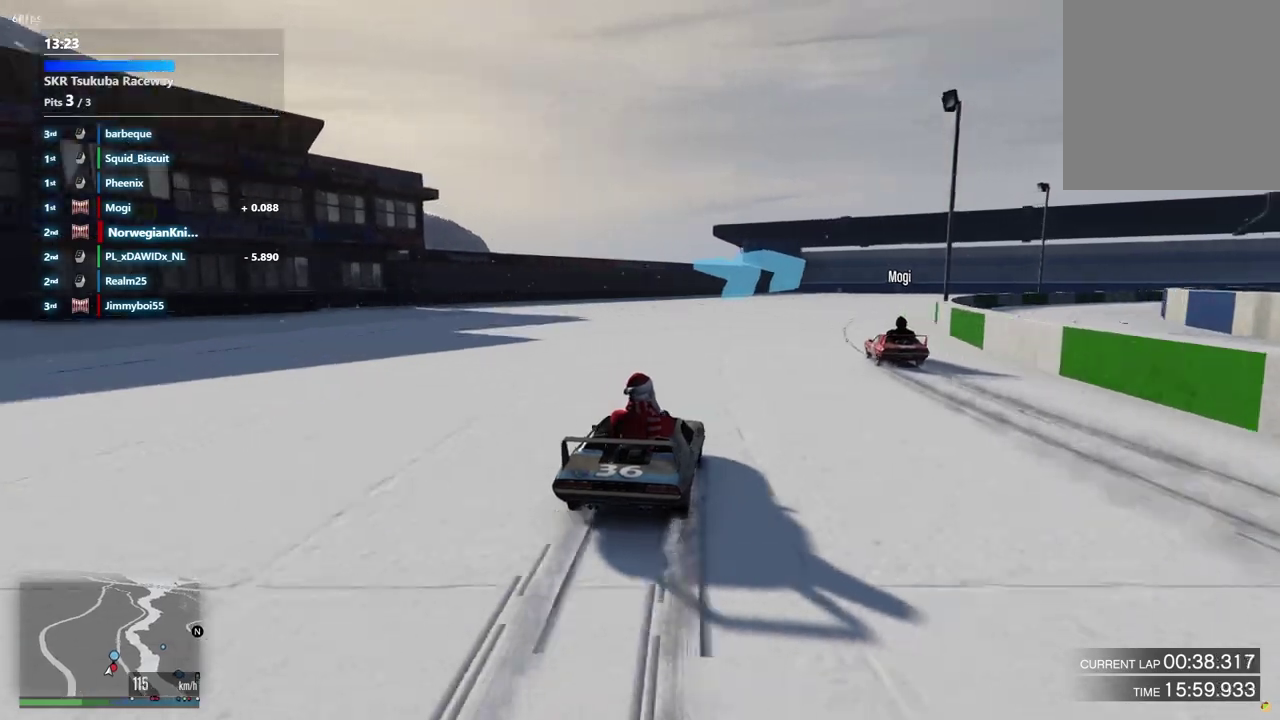
{"dt_ms": 500, "buttons": [], "left_stick": "down-right", "right_stick": "center", "events": [[33, "left_stick", "down-right"], [233, "left_stick", "center"], [300, "left_stick", "down-right"]]}
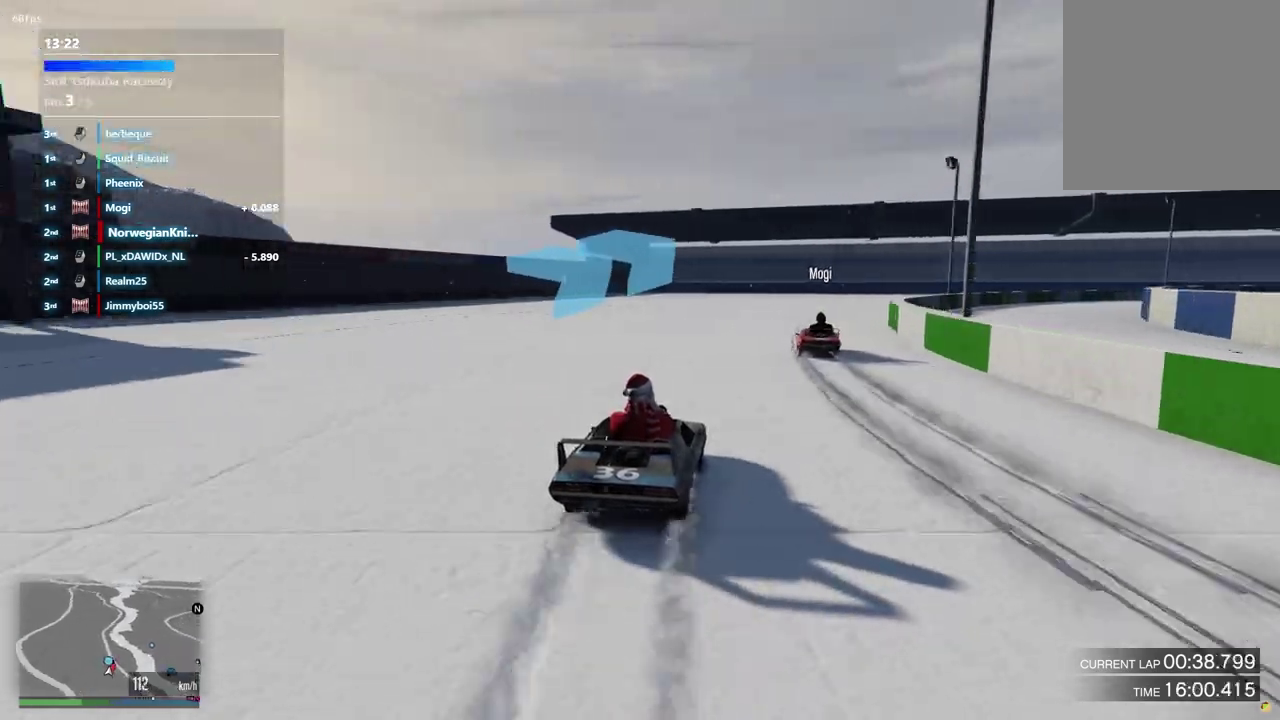
{"dt_ms": 500, "buttons": [], "left_stick": "center", "right_stick": "center", "events": [[167, "left_stick", "center"], [267, "left_stick", "down-right"], [367, "left_stick", "center"]]}
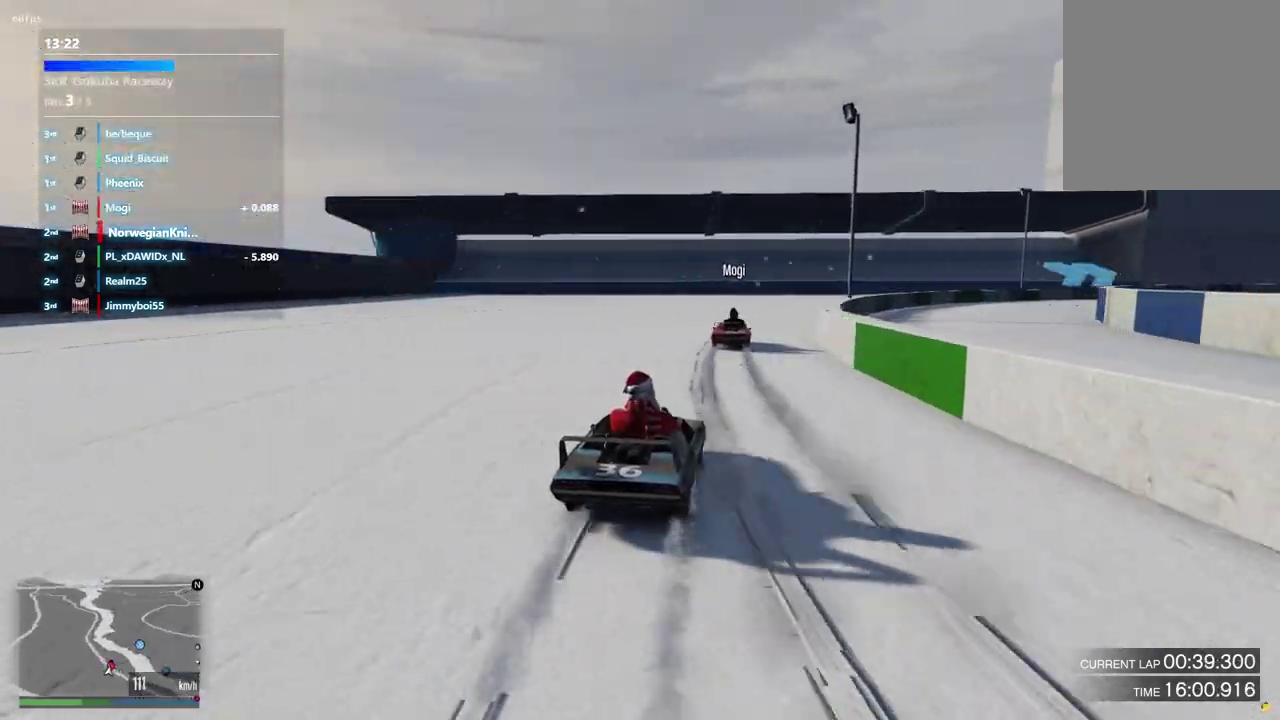
{"dt_ms": 500, "buttons": [], "left_stick": "center", "right_stick": "center", "events": [[33, "left_stick", "down-right"], [200, "left_stick", "center"], [333, "left_stick", "up-left"], [467, "left_stick", "center"]]}
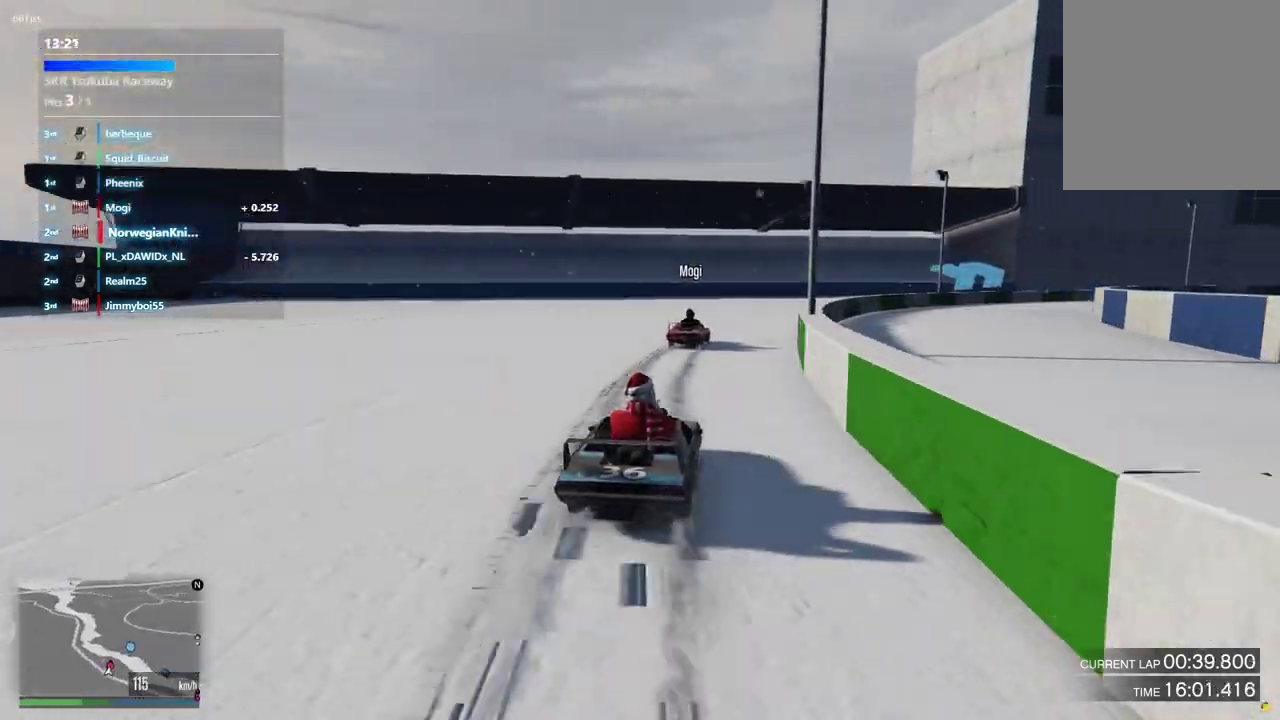
{"dt_ms": 400, "buttons": [], "left_stick": "center", "right_stick": "center", "events": [[167, "left_stick", "up-left"], [233, "left_stick", "down-right"], [333, "left_stick", "center"]]}